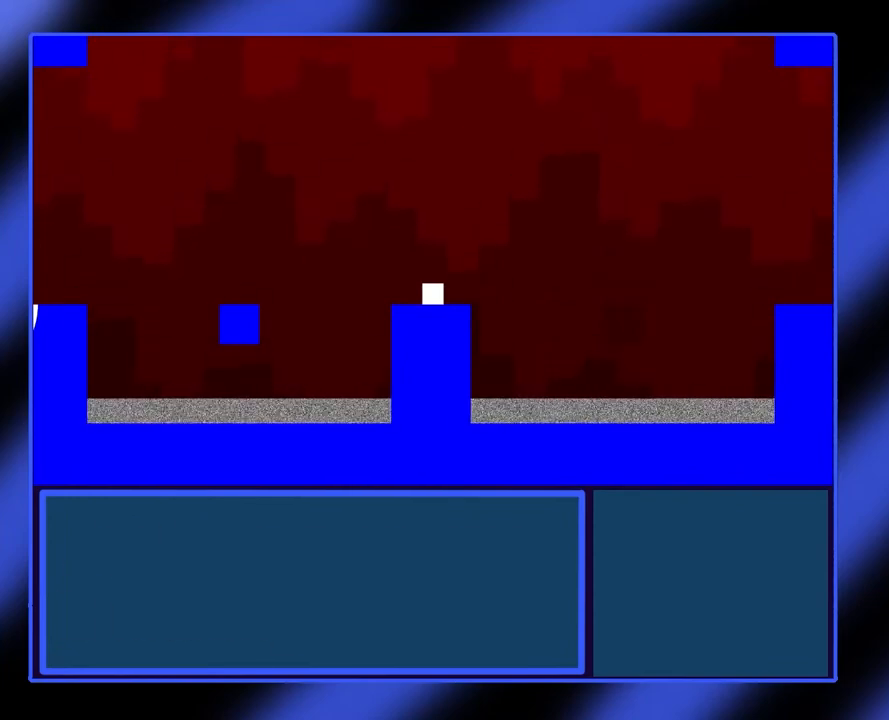
Gameplay with a controller (Xbox layout); each line is a JSON object with the inputs held at the frame after it. "events" lists button and stick changes between this image and that frame as [ms after this image, input, new state], when the widget could be followed in between. Not read: L3 R3 TOUCHPAD other_buttons right_stick.
{"buttons": [], "left_stick": "center", "events": [[67, "left_stick", "center"]]}
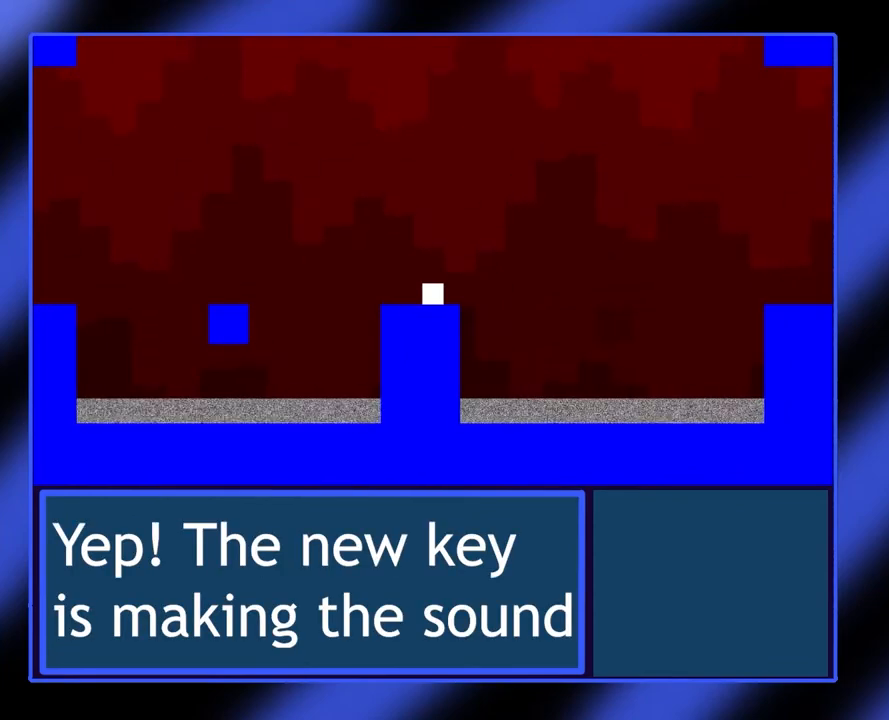
{"buttons": [], "left_stick": "center", "events": []}
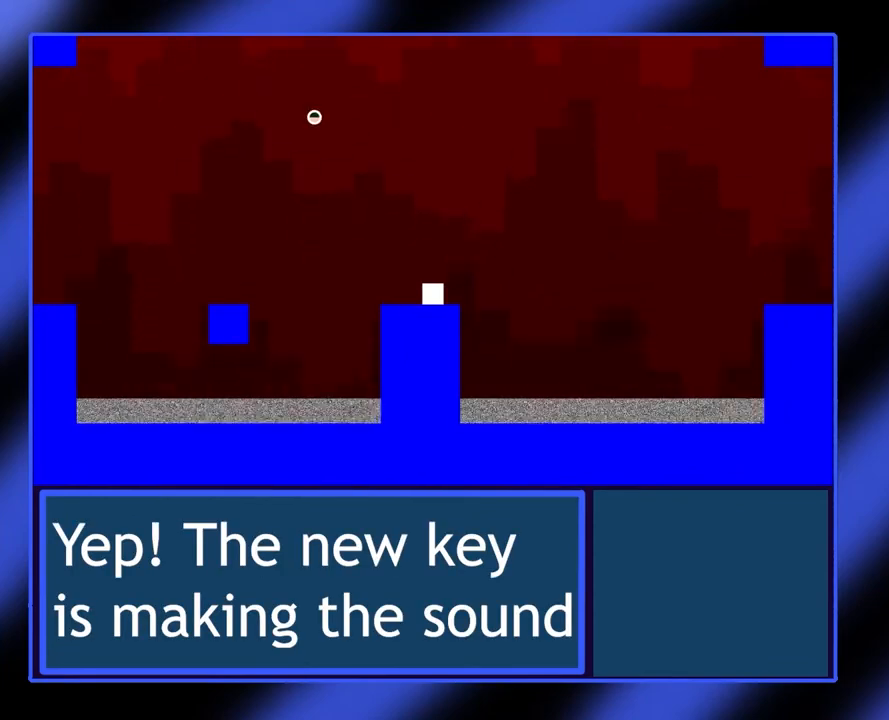
{"buttons": [], "left_stick": "center", "events": []}
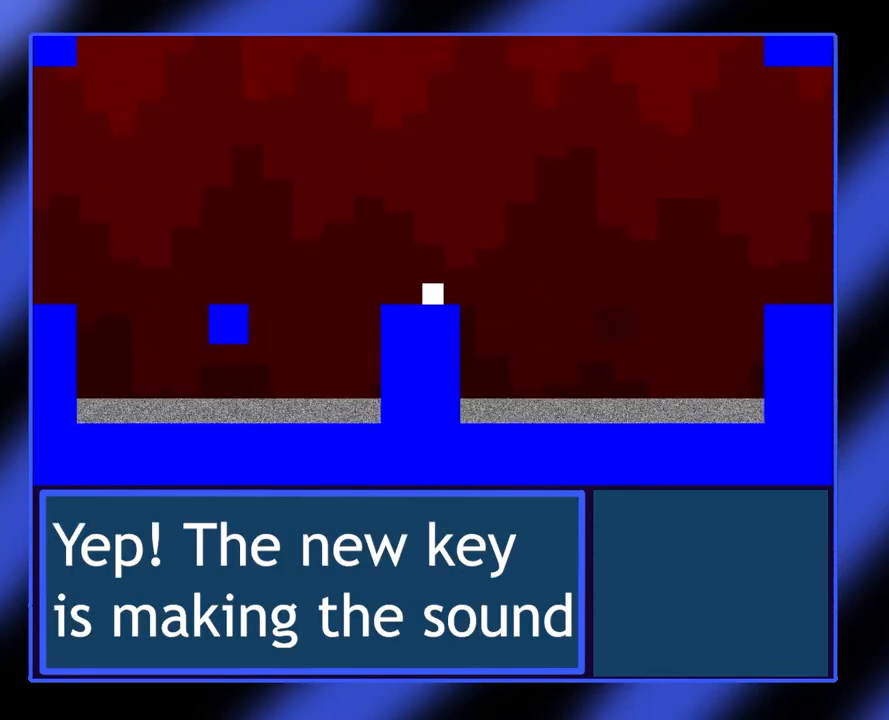
{"buttons": [], "left_stick": "center", "events": [[167, "left_stick", "right"], [267, "left_stick", "center"]]}
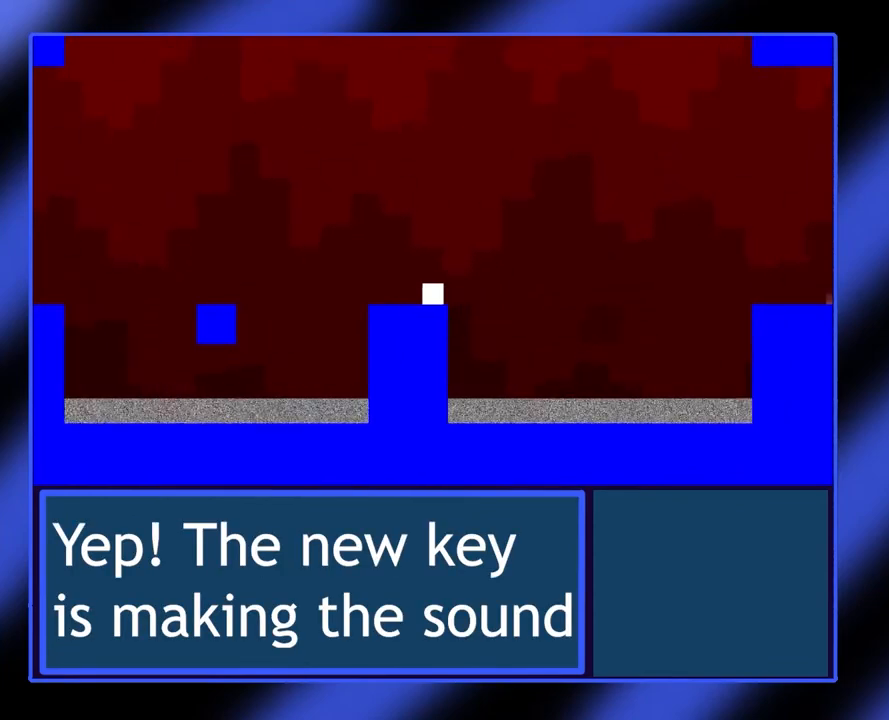
{"buttons": [], "left_stick": "center", "events": [[33, "left_stick", "left"], [100, "left_stick", "center"]]}
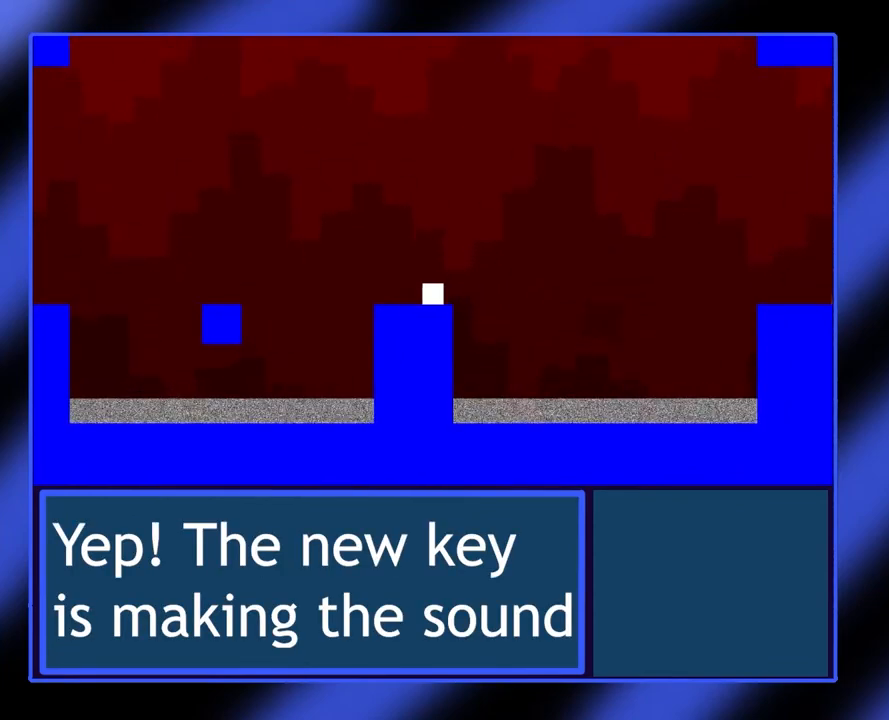
{"buttons": [], "left_stick": "center", "events": []}
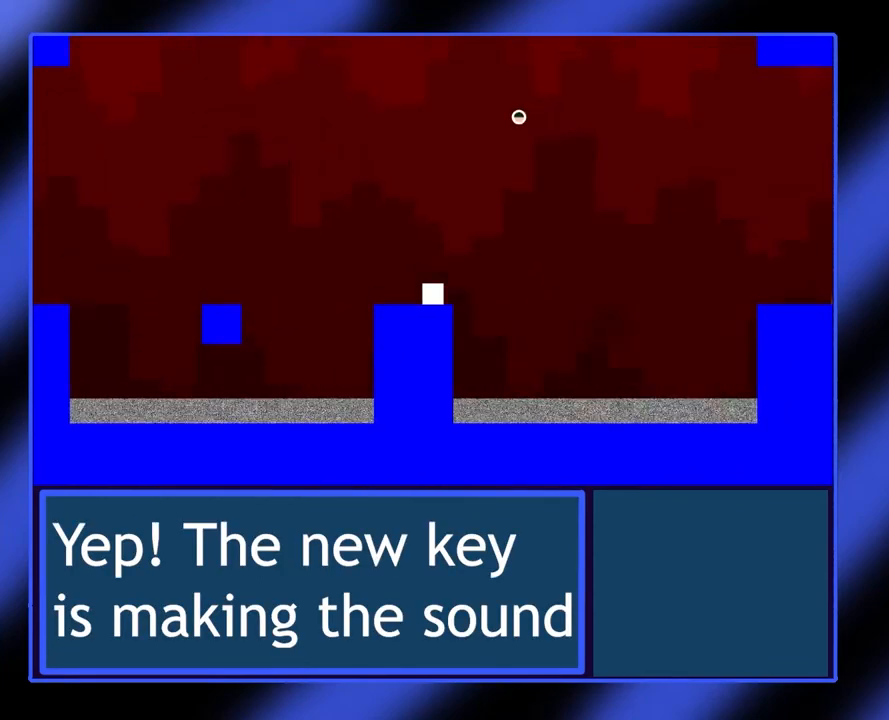
{"buttons": [], "left_stick": "center", "events": [[100, "left_stick", "left"], [233, "left_stick", "center"]]}
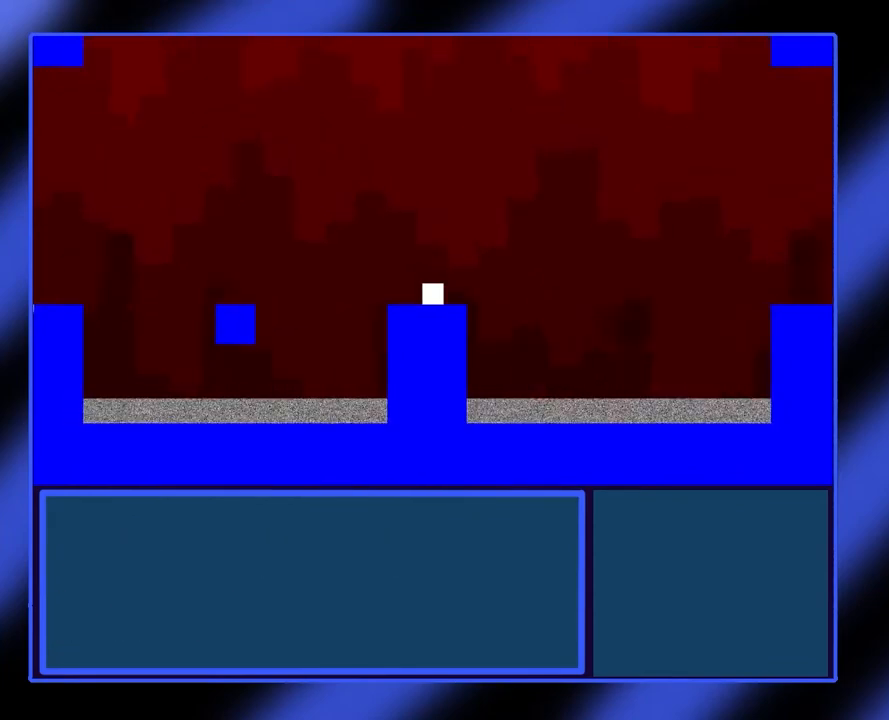
{"buttons": [], "left_stick": "center", "events": []}
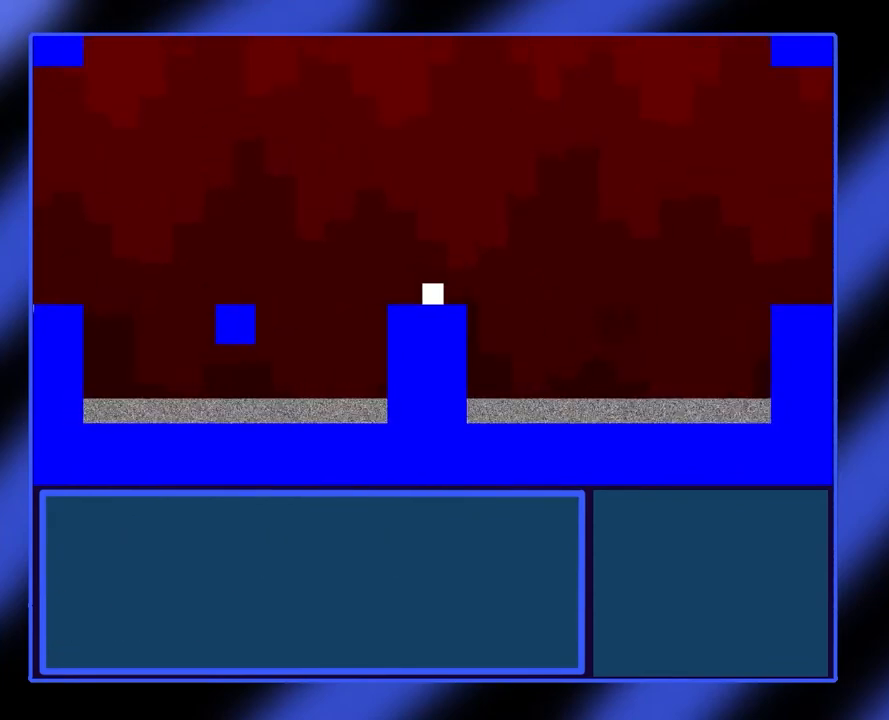
{"buttons": [], "left_stick": "center", "events": []}
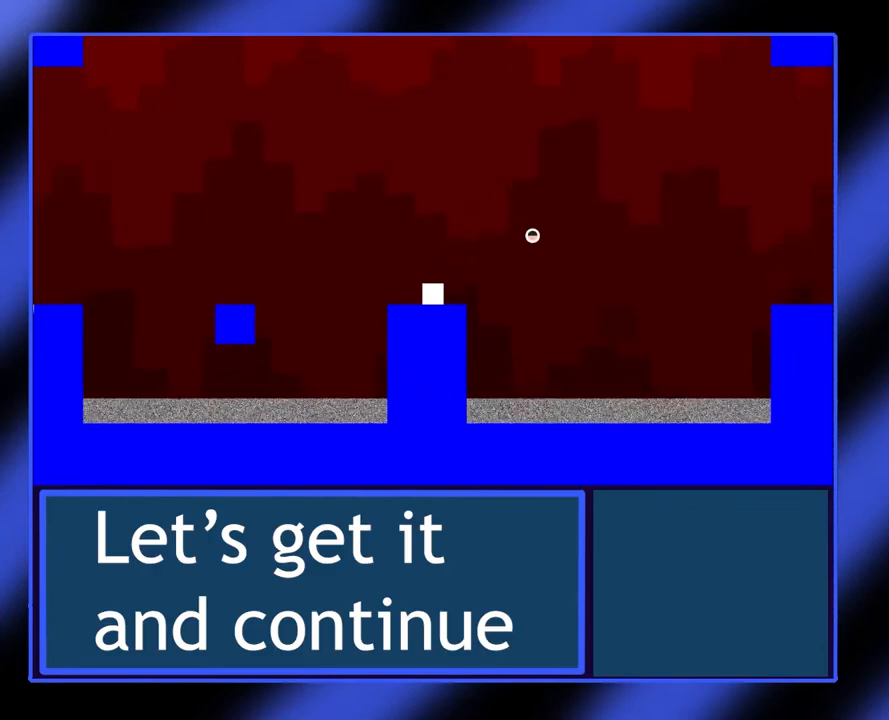
{"buttons": [], "left_stick": "center", "events": []}
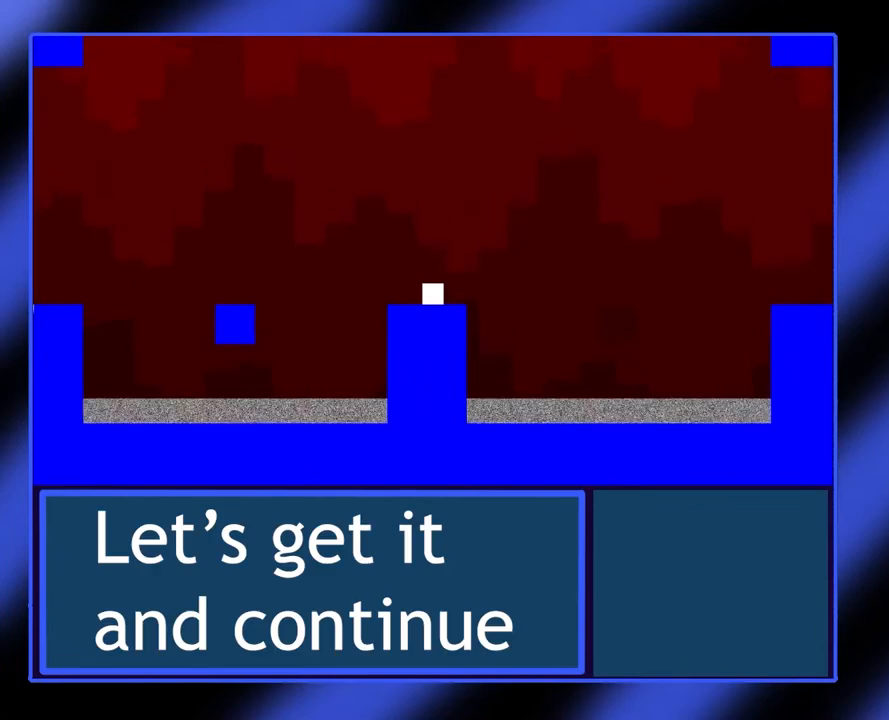
{"buttons": [], "left_stick": "center", "events": []}
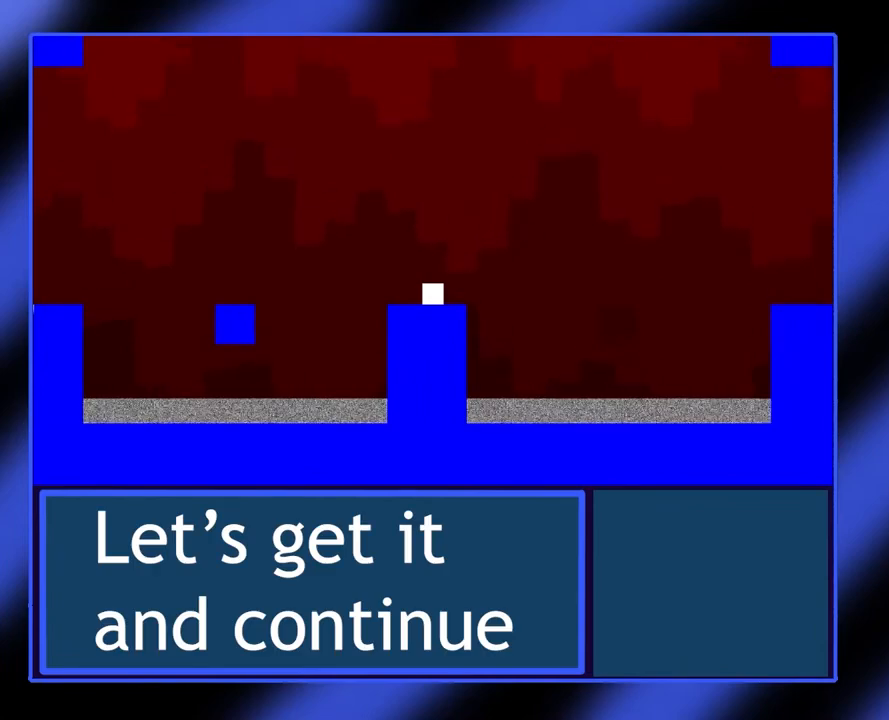
{"buttons": [], "left_stick": "left", "events": [[167, "left_stick", "left"]]}
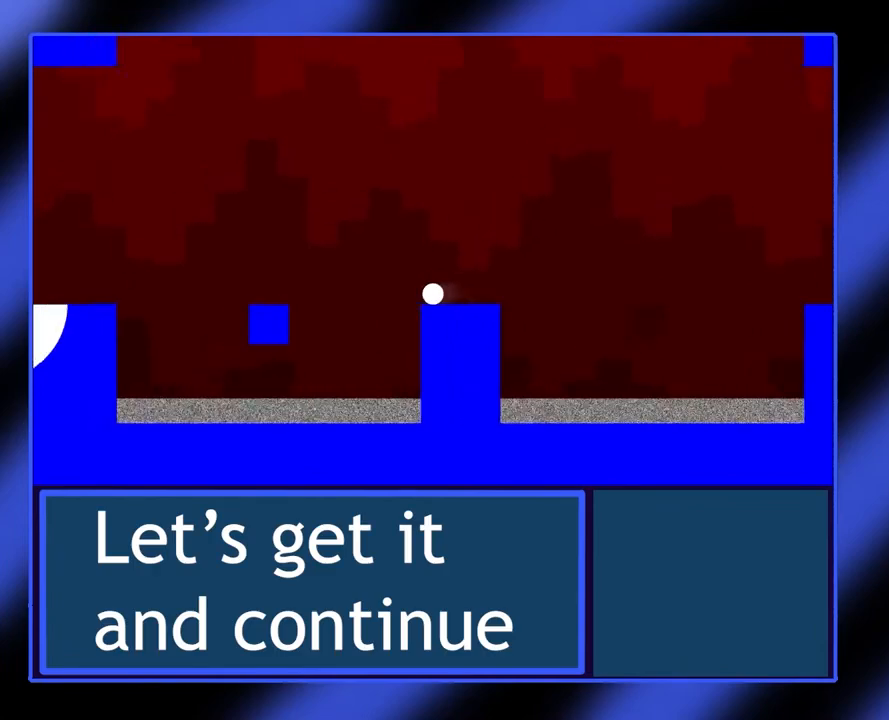
{"buttons": ["A"], "left_stick": "left", "events": [[33, "A", "down"]]}
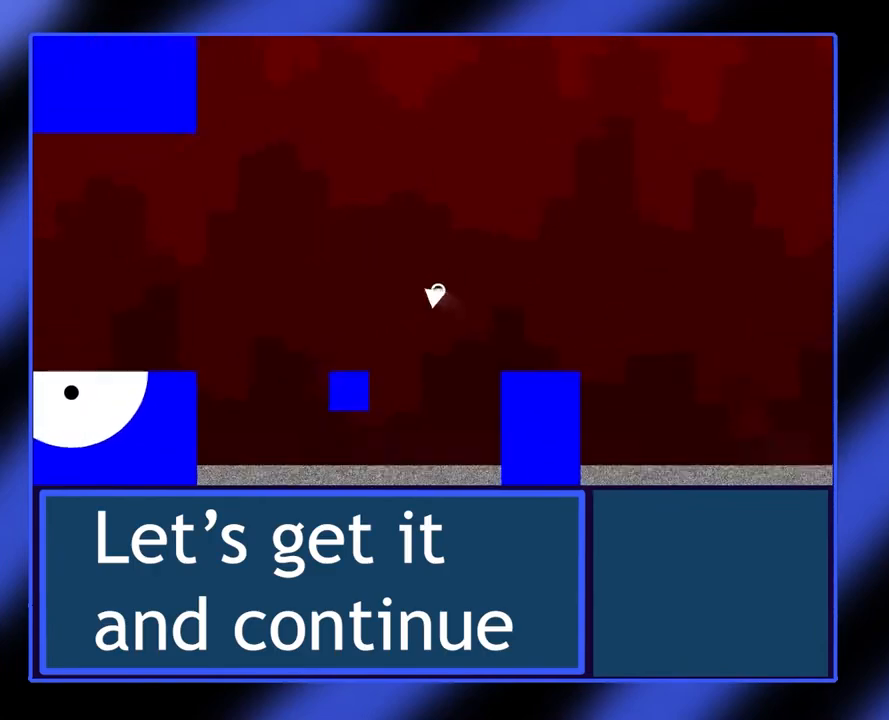
{"buttons": [], "left_stick": "center", "events": [[300, "A", "up"], [400, "left_stick", "center"]]}
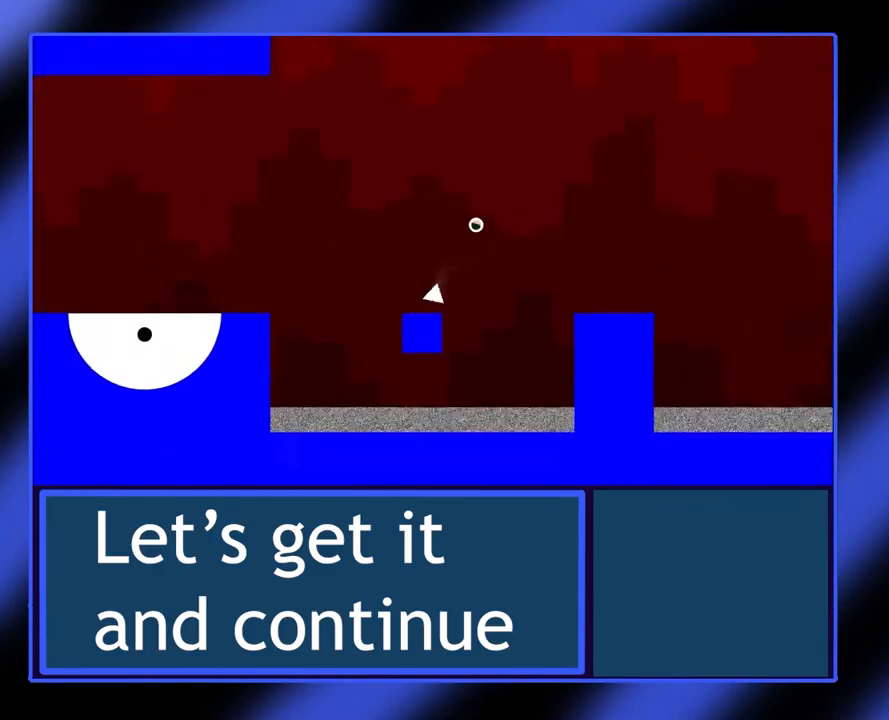
{"buttons": ["A"], "left_stick": "left", "events": [[300, "left_stick", "left"], [500, "A", "down"]]}
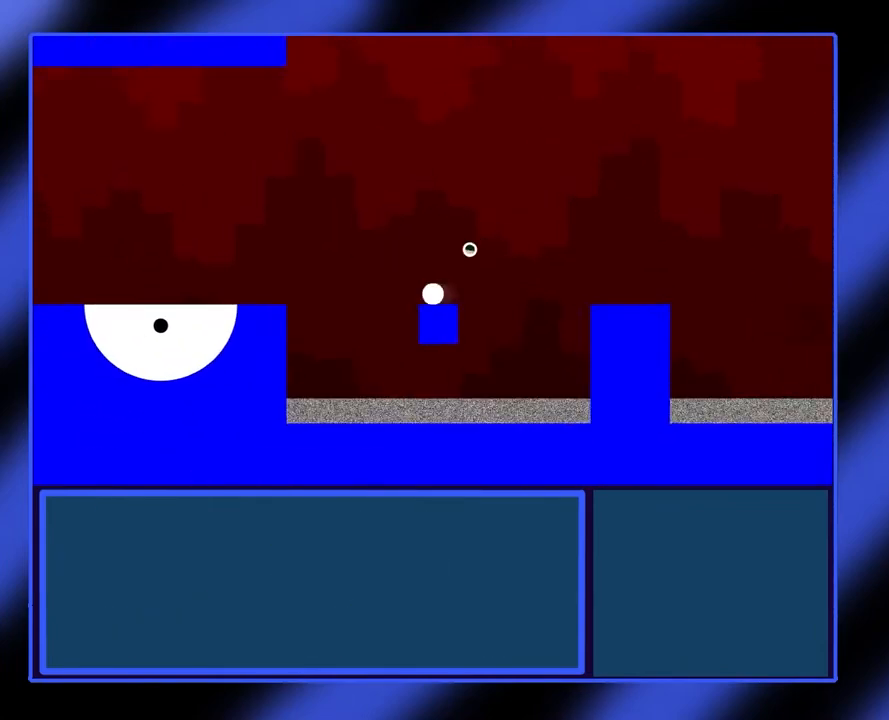
{"buttons": ["A"], "left_stick": "left", "events": []}
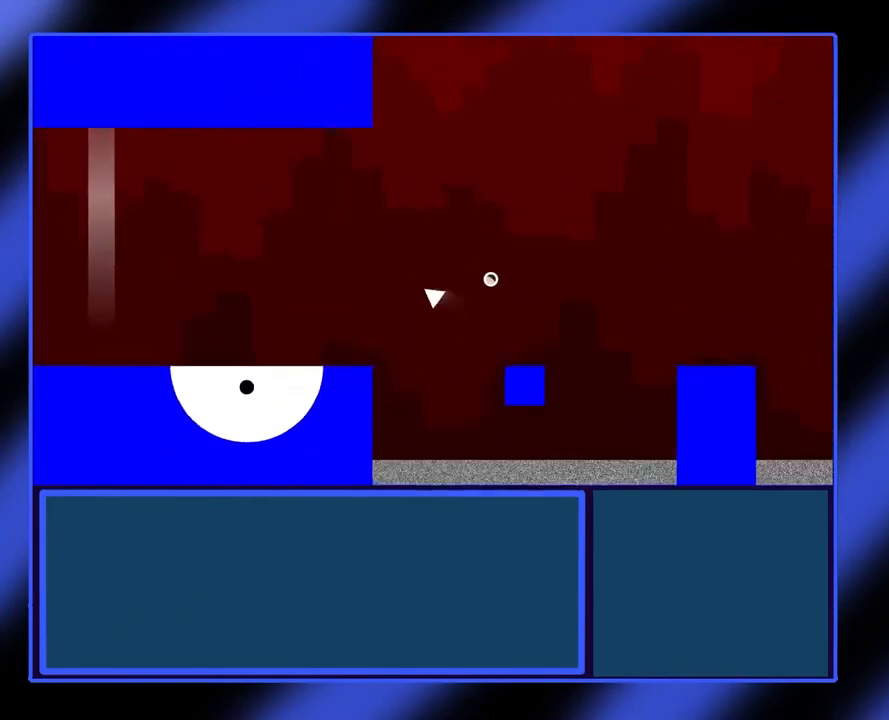
{"buttons": [], "left_stick": "left", "events": [[367, "A", "up"]]}
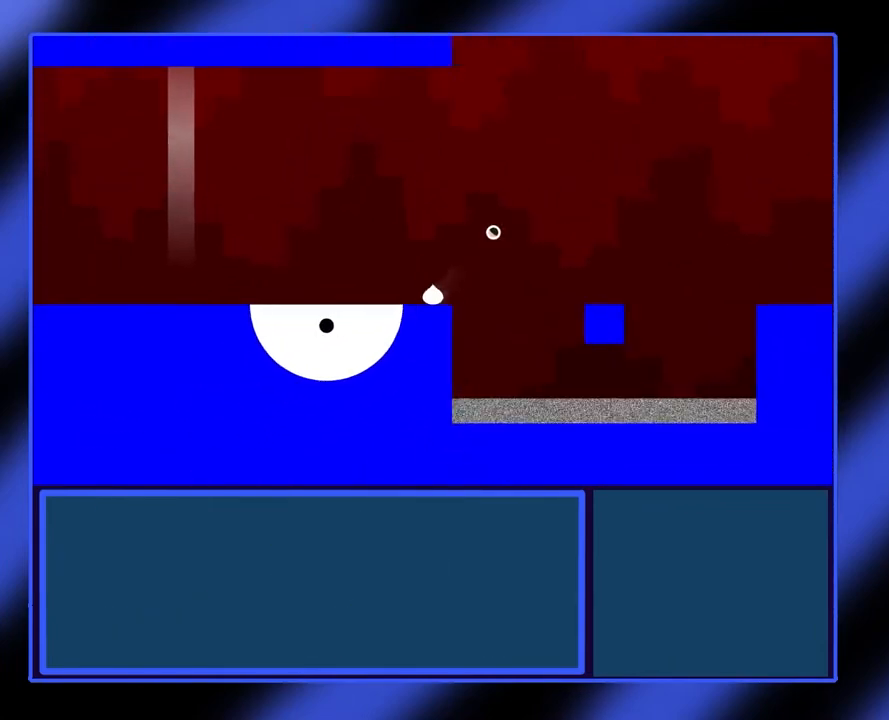
{"buttons": [], "left_stick": "left", "events": []}
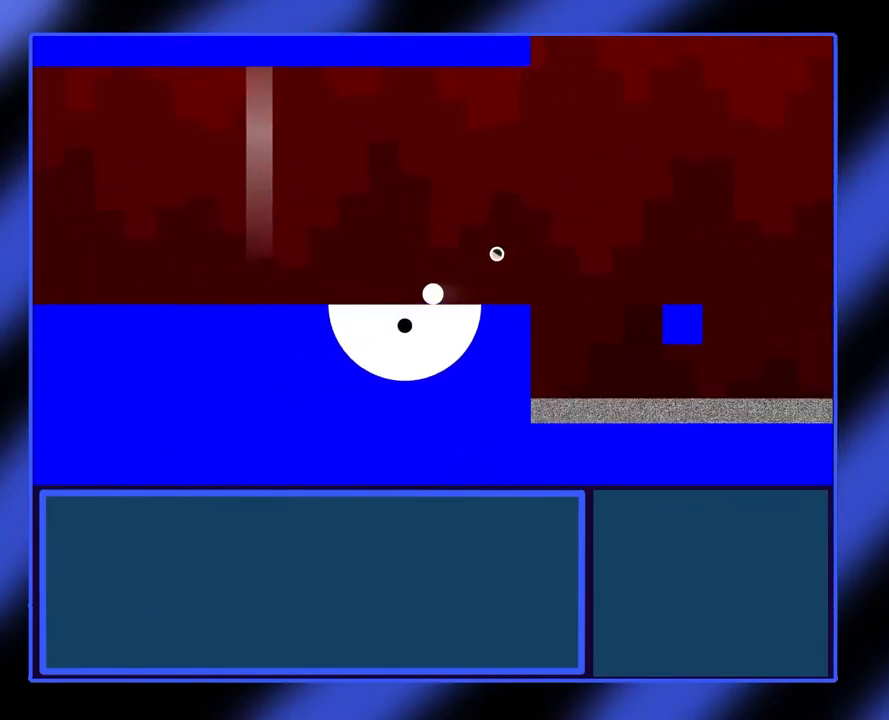
{"buttons": [], "left_stick": "center", "events": [[133, "left_stick", "center"]]}
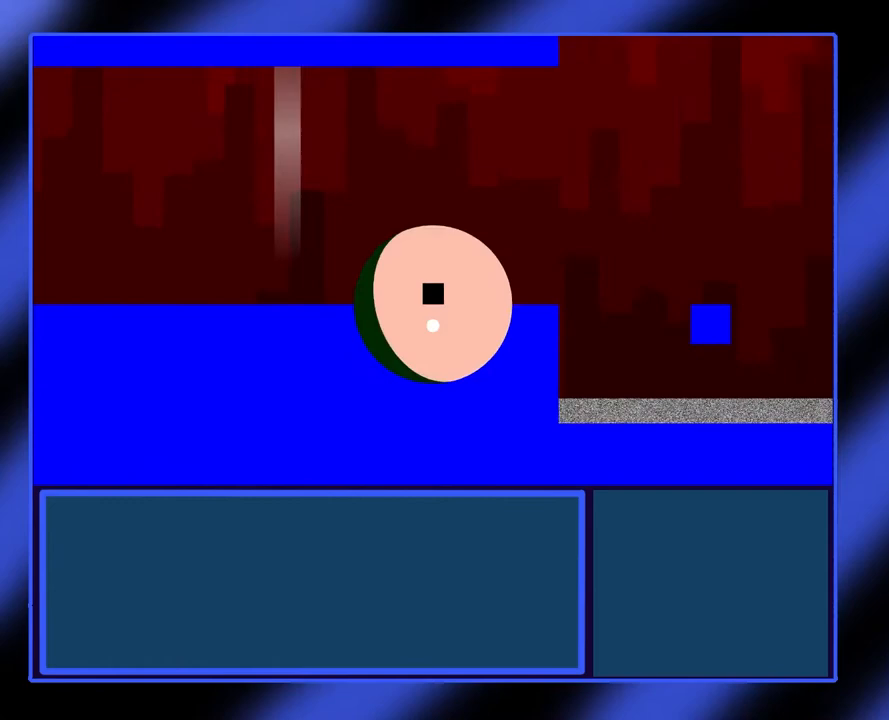
{"buttons": [], "left_stick": "center", "events": []}
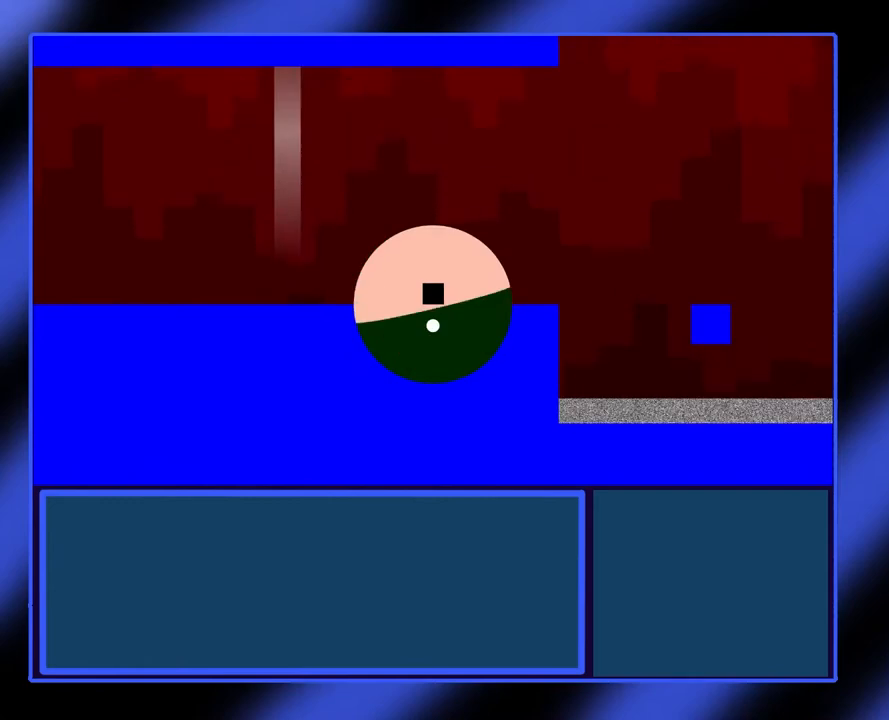
{"buttons": [], "left_stick": "center", "events": []}
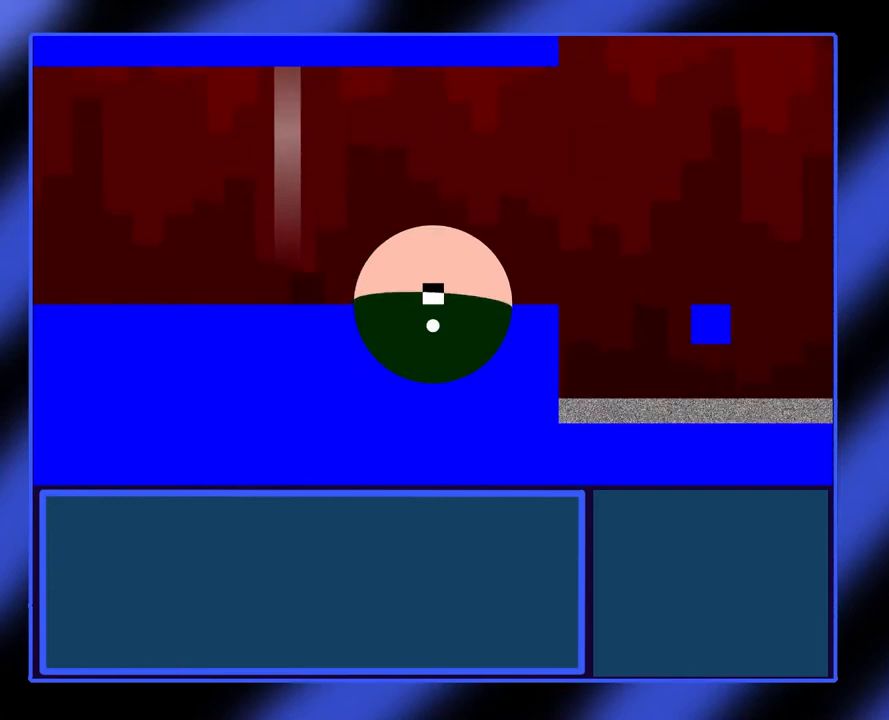
{"buttons": [], "left_stick": "center", "events": []}
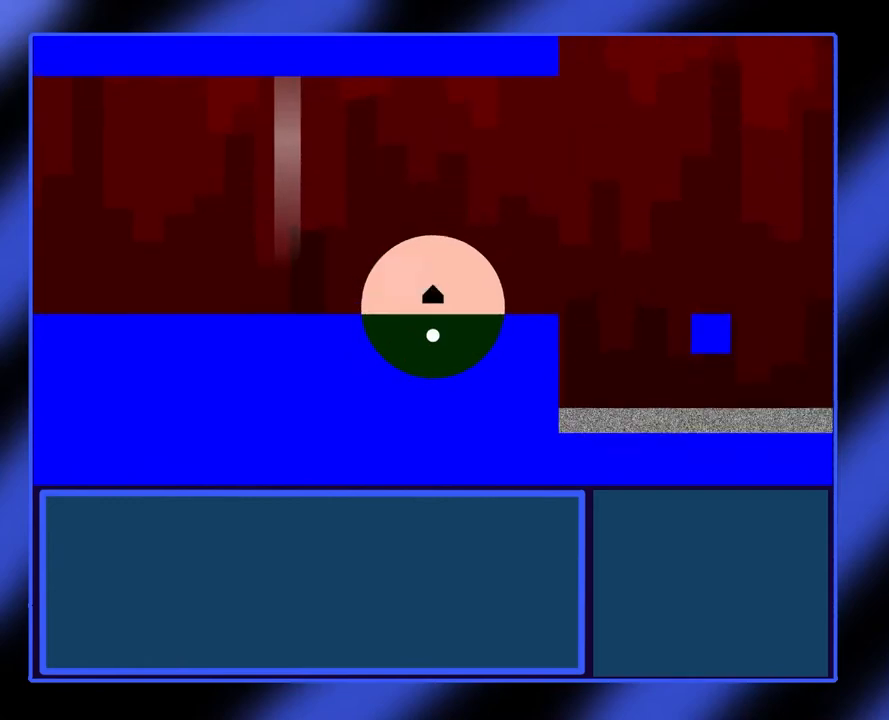
{"buttons": [], "left_stick": "center", "events": []}
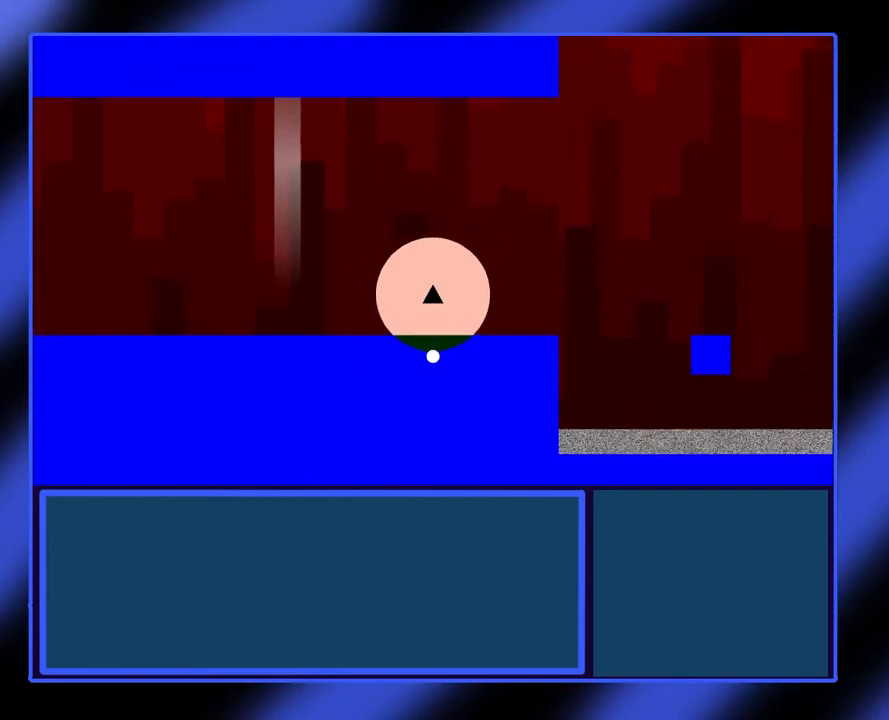
{"buttons": [], "left_stick": "center", "events": []}
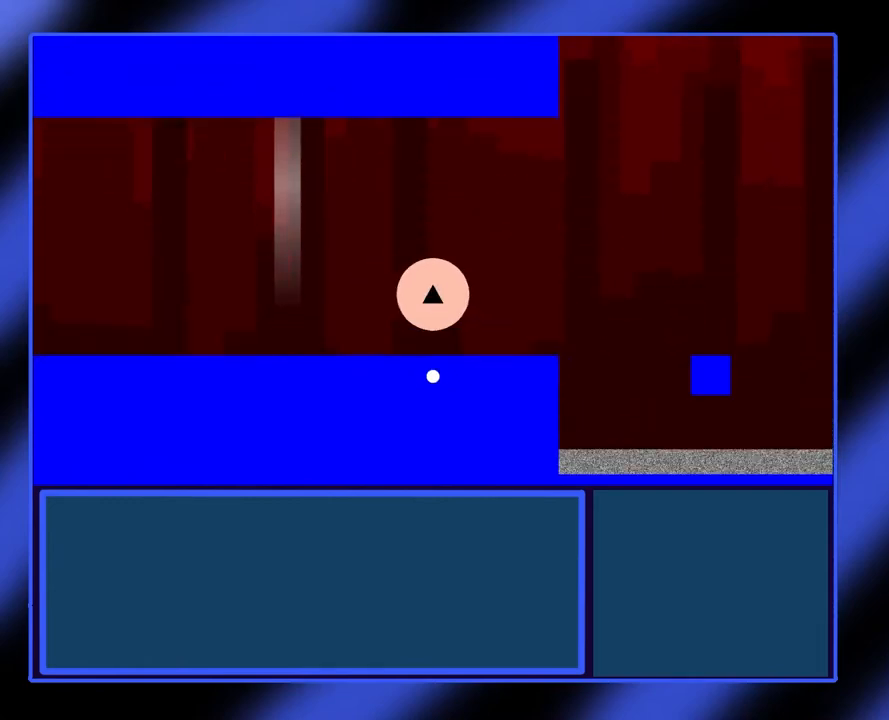
{"buttons": [], "left_stick": "center", "events": []}
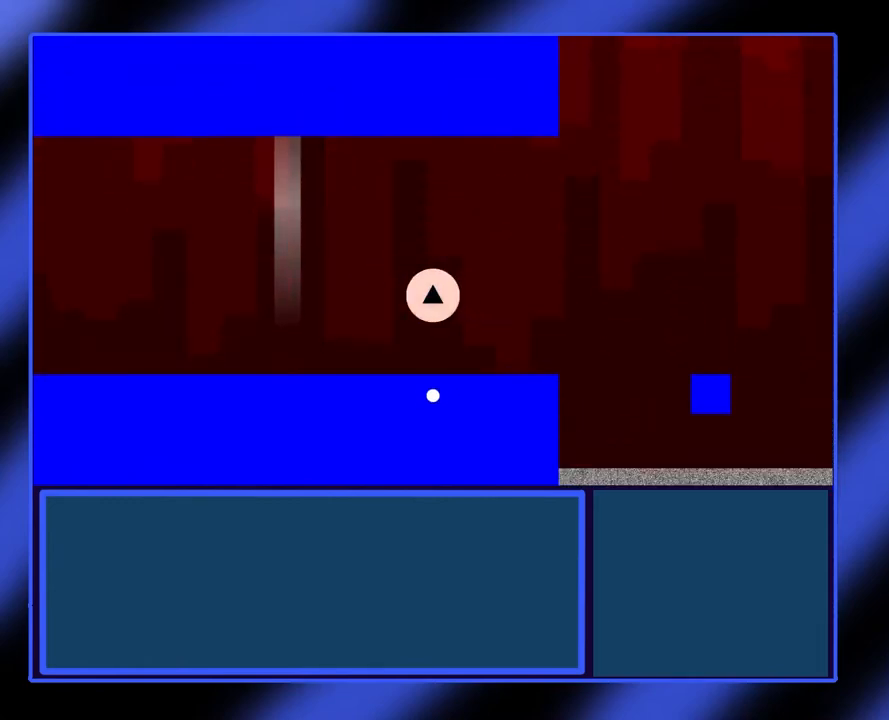
{"buttons": [], "left_stick": "center", "events": []}
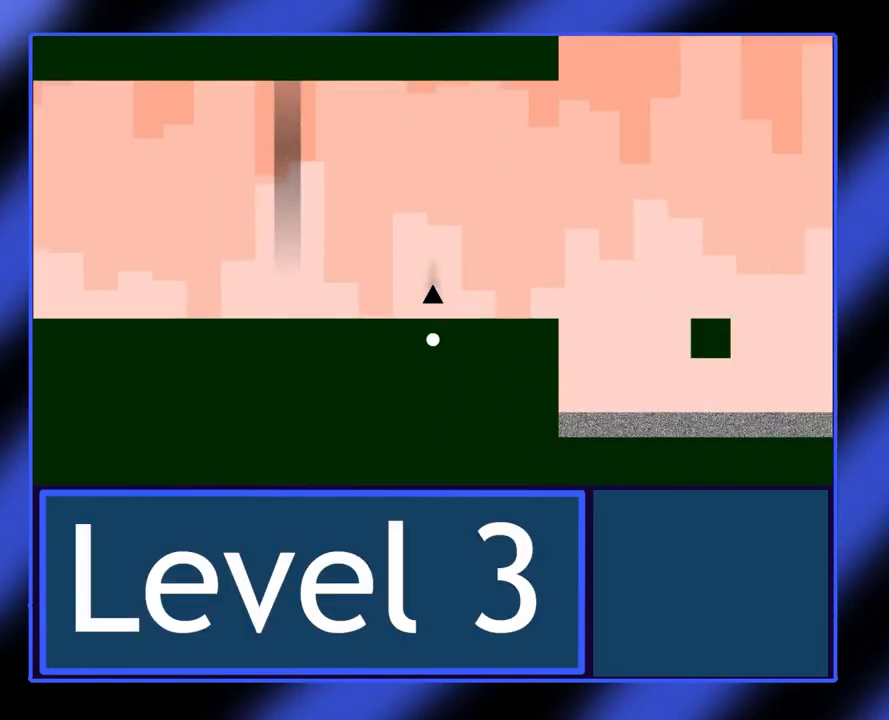
{"buttons": [], "left_stick": "right", "events": [[33, "left_stick", "right"], [400, "left_stick", "center"], [500, "left_stick", "right"]]}
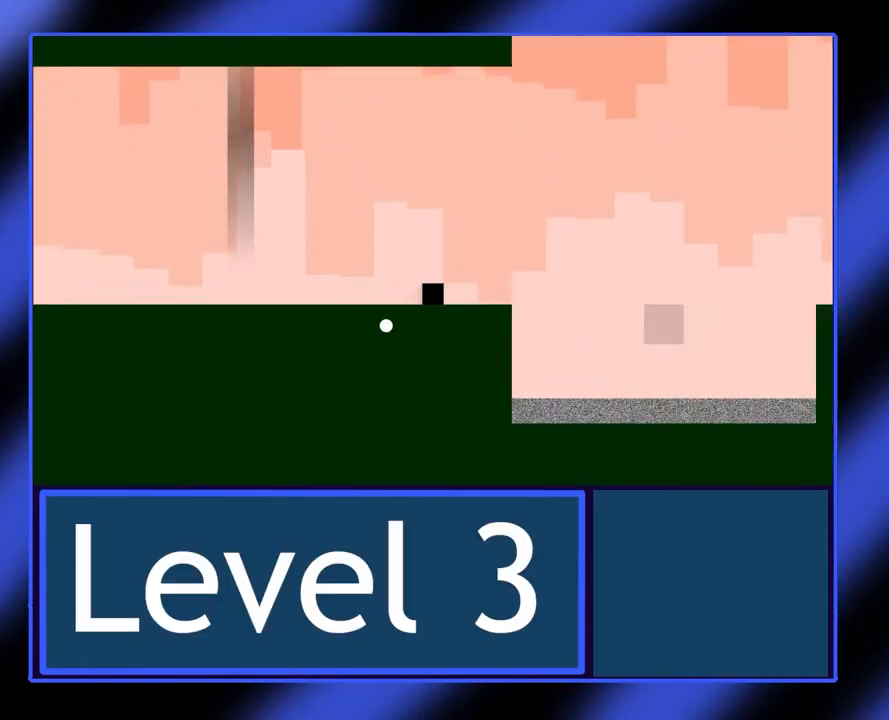
{"buttons": [], "left_stick": "right", "events": [[233, "left_stick", "center"], [400, "left_stick", "right"]]}
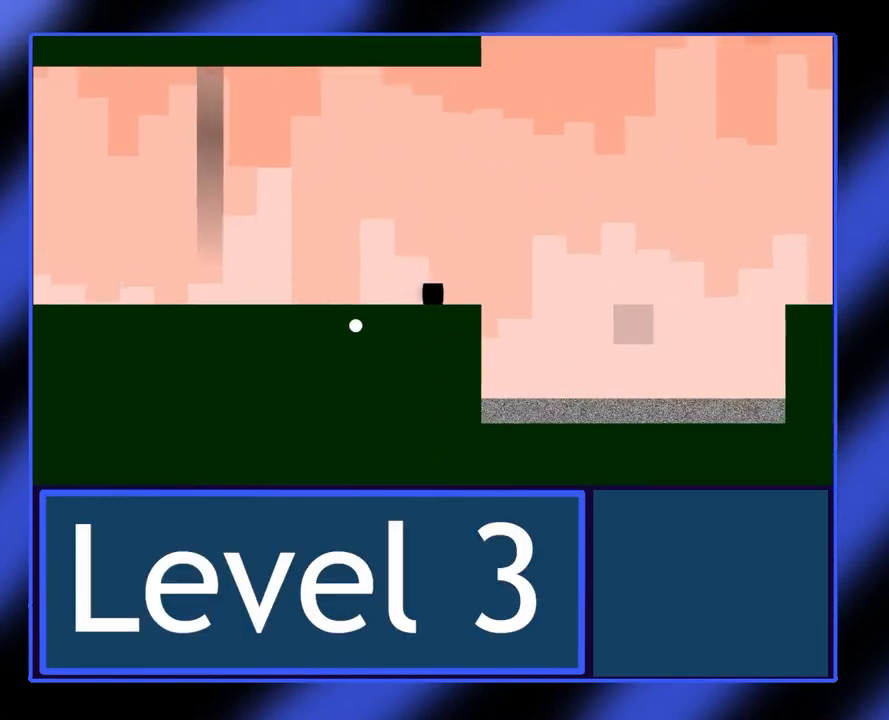
{"buttons": [], "left_stick": "center", "events": [[67, "left_stick", "center"], [300, "left_stick", "right"], [367, "left_stick", "center"]]}
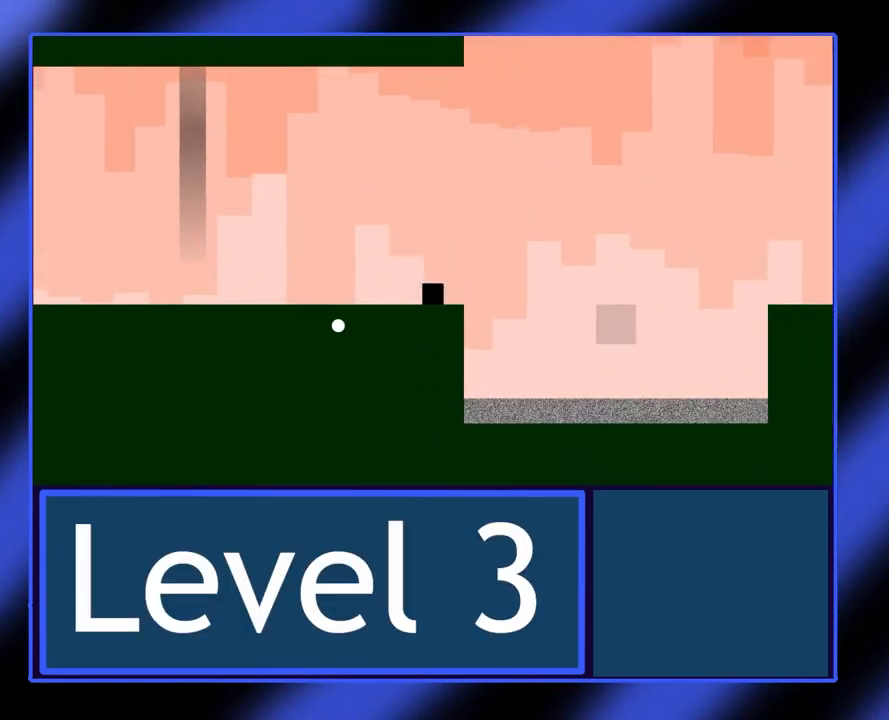
{"buttons": [], "left_stick": "right", "events": [[367, "left_stick", "right"]]}